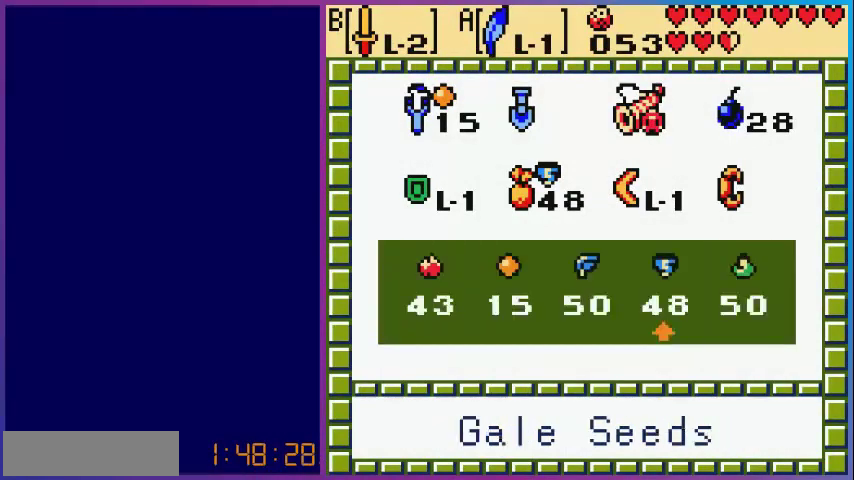
Gameplay with a controller (Nintendo layout); each line is a JSON object with the inputs held at the frame after it. "events" lists button and stick changes between this image and that frame as [ms after this image, input, new state], when the widget could be followed in between. Not read: L3 R3.
{"buttons": [], "events": [[240, "DPAD_LEFT", "down"], [320, "DPAD_LEFT", "up"], [360, "B", "down"], [480, "B", "up"]]}
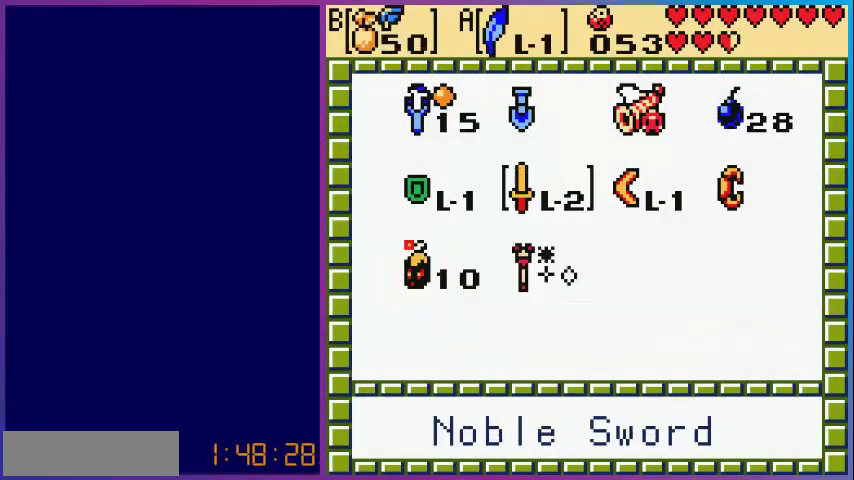
{"buttons": [], "events": [[240, "START", "down"], [360, "START", "up"]]}
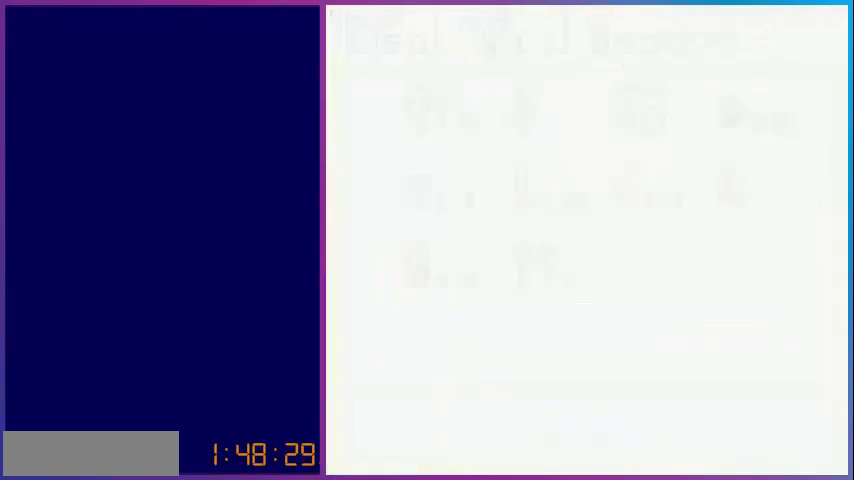
{"buttons": [], "events": []}
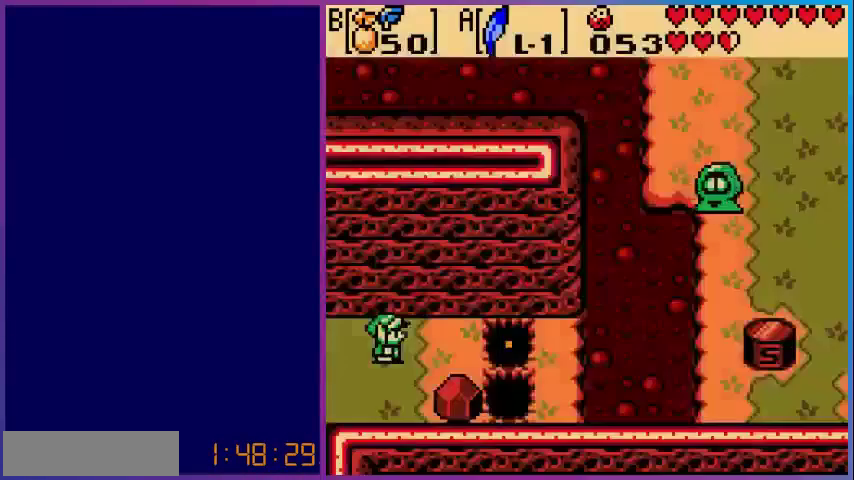
{"buttons": ["A", "DPAD_RIGHT"], "events": [[40, "DPAD_RIGHT", "down"], [200, "A", "down"]]}
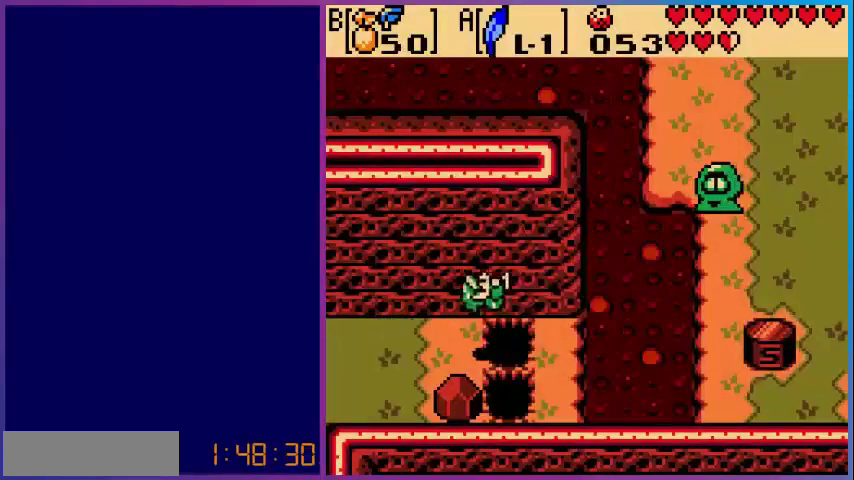
{"buttons": [], "events": [[80, "A", "up"], [280, "DPAD_RIGHT", "up"]]}
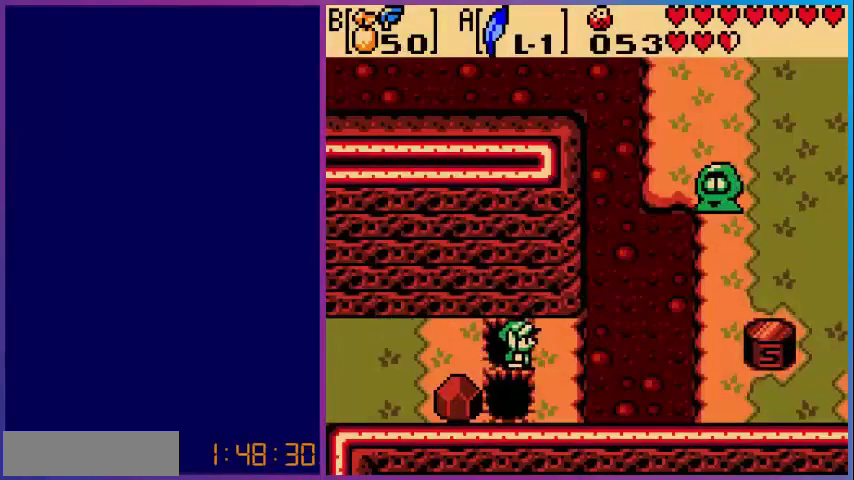
{"buttons": [], "events": [[160, "DPAD_RIGHT", "down"], [400, "DPAD_RIGHT", "up"]]}
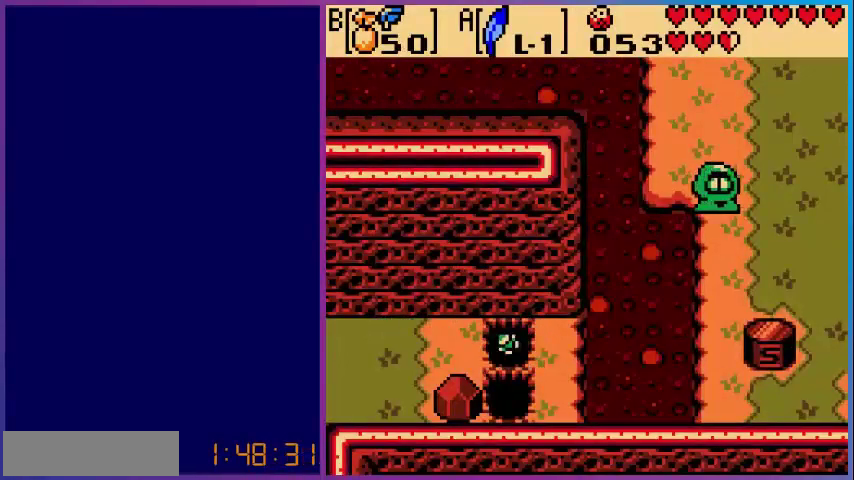
{"buttons": [], "events": []}
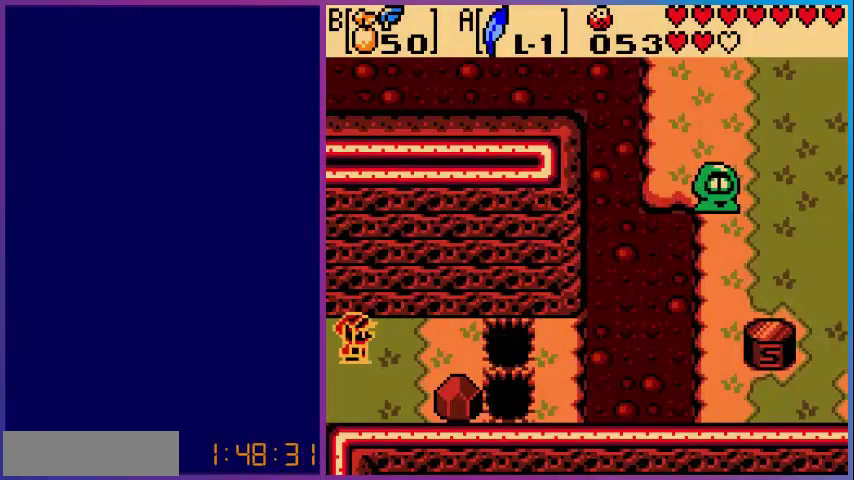
{"buttons": ["A", "DPAD_RIGHT"], "events": [[40, "DPAD_RIGHT", "down"], [480, "A", "down"]]}
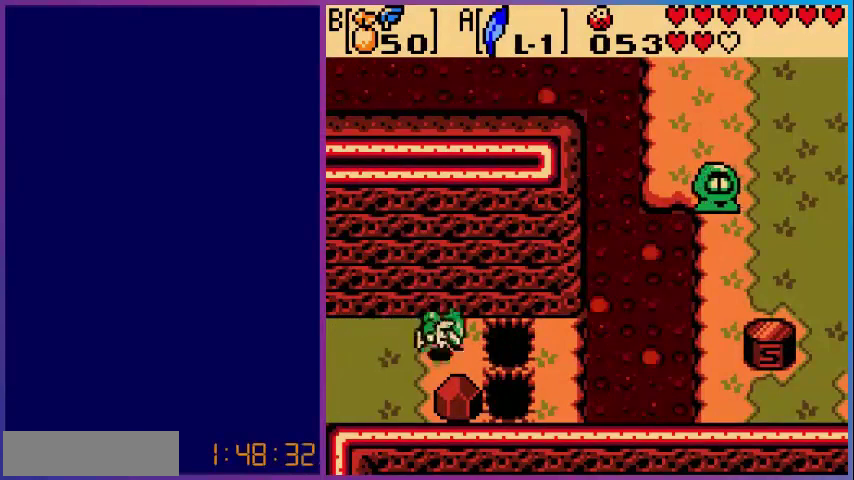
{"buttons": ["DPAD_RIGHT"], "events": [[440, "A", "up"]]}
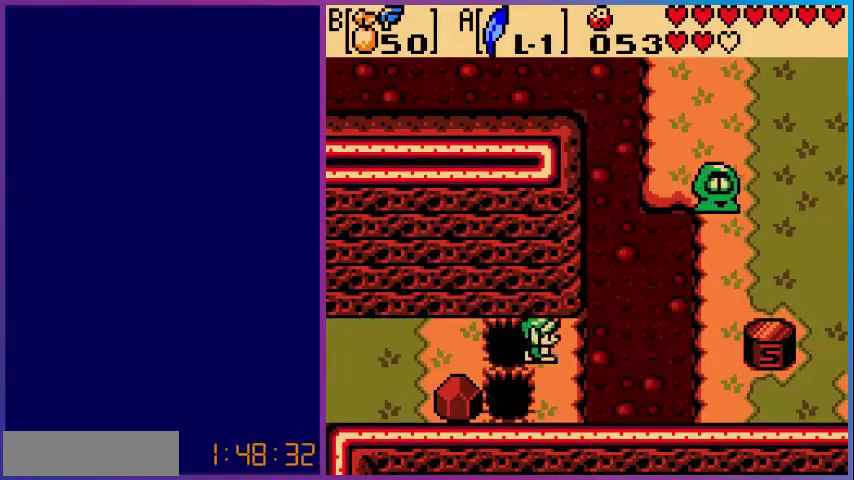
{"buttons": ["DPAD_DOWN"], "events": [[80, "DPAD_RIGHT", "up"], [280, "DPAD_DOWN", "down"]]}
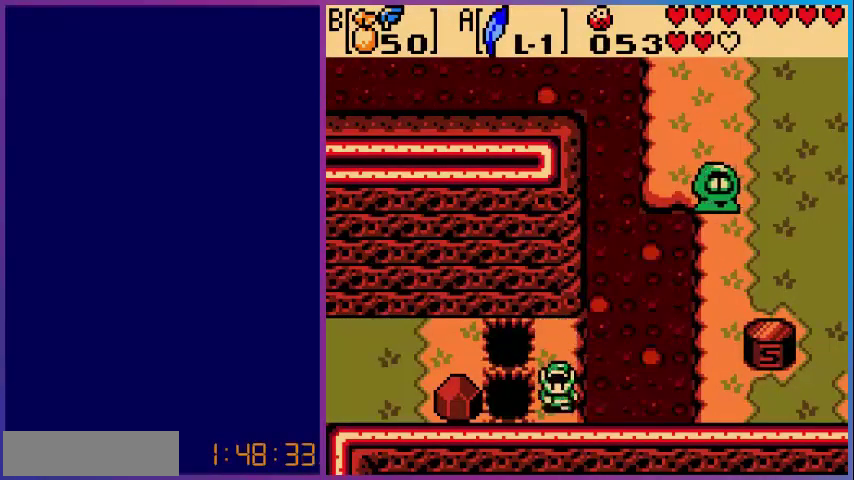
{"buttons": ["A", "DPAD_RIGHT"], "events": [[80, "B", "down"], [80, "DPAD_DOWN", "up"], [240, "B", "up"], [360, "DPAD_RIGHT", "down"], [480, "A", "down"]]}
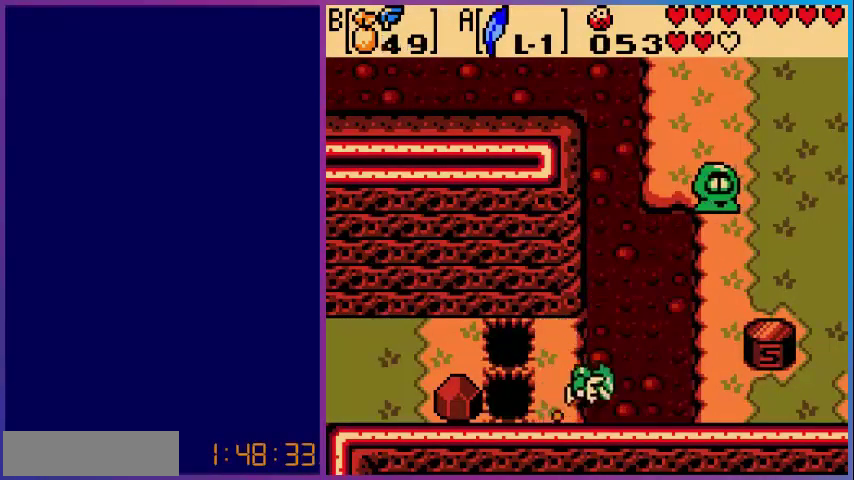
{"buttons": ["DPAD_RIGHT"], "events": [[400, "A", "up"]]}
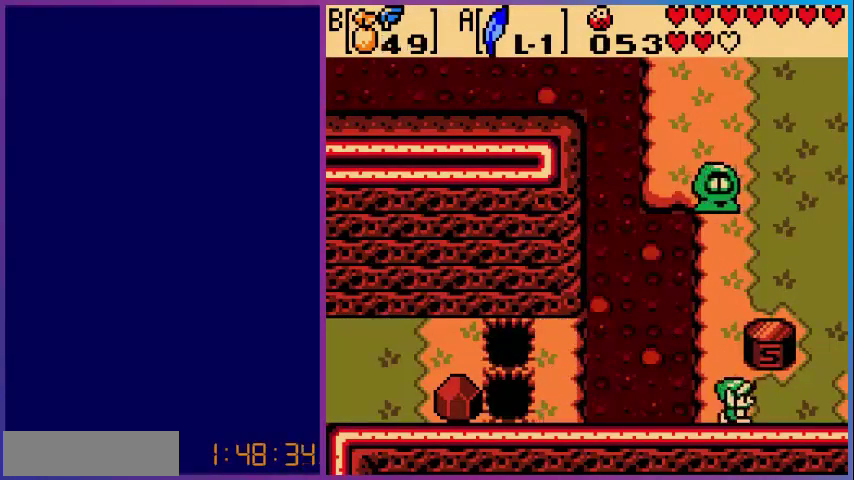
{"buttons": ["DPAD_UP"], "events": [[280, "DPAD_UP", "down"], [320, "DPAD_RIGHT", "up"]]}
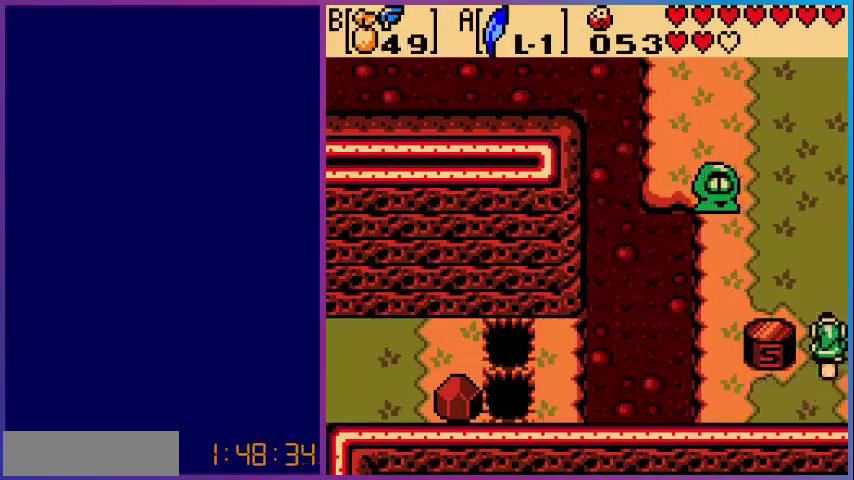
{"buttons": ["DPAD_UP"], "events": []}
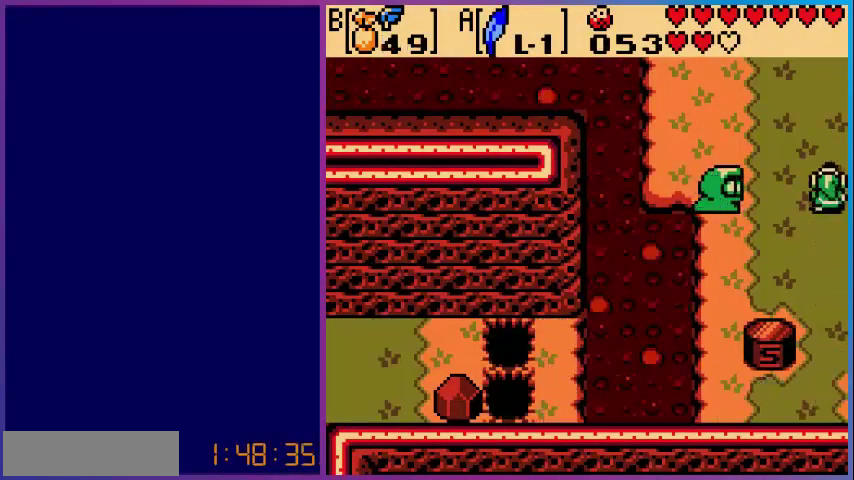
{"buttons": ["DPAD_UP"], "events": []}
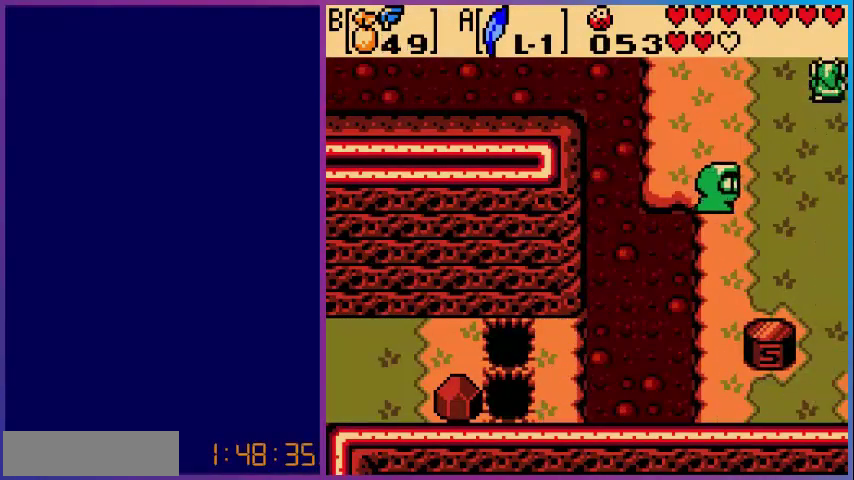
{"buttons": [], "events": [[320, "DPAD_UP", "up"]]}
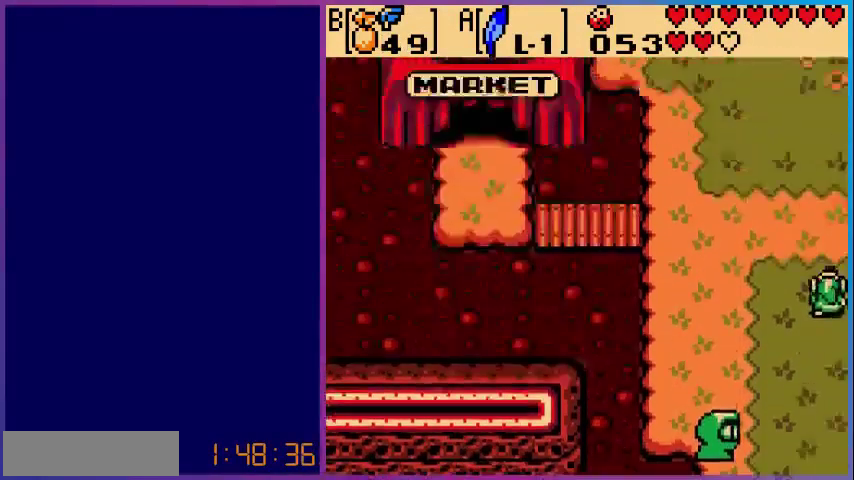
{"buttons": [], "events": [[240, "DPAD_UP", "down"], [480, "DPAD_UP", "up"]]}
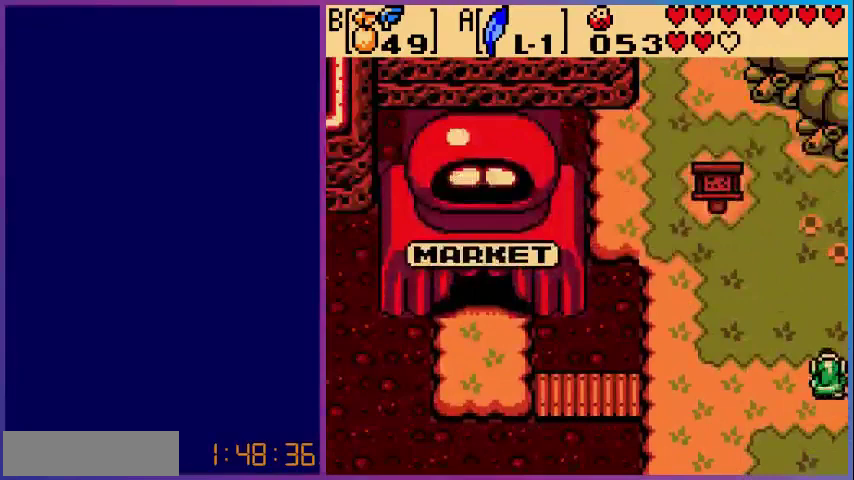
{"buttons": [], "events": [[200, "DPAD_RIGHT", "down"], [520, "DPAD_RIGHT", "up"]]}
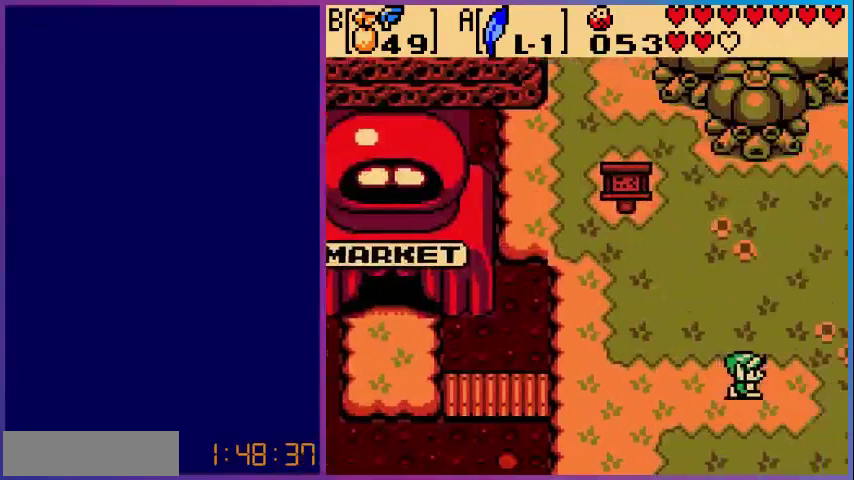
{"buttons": [], "events": []}
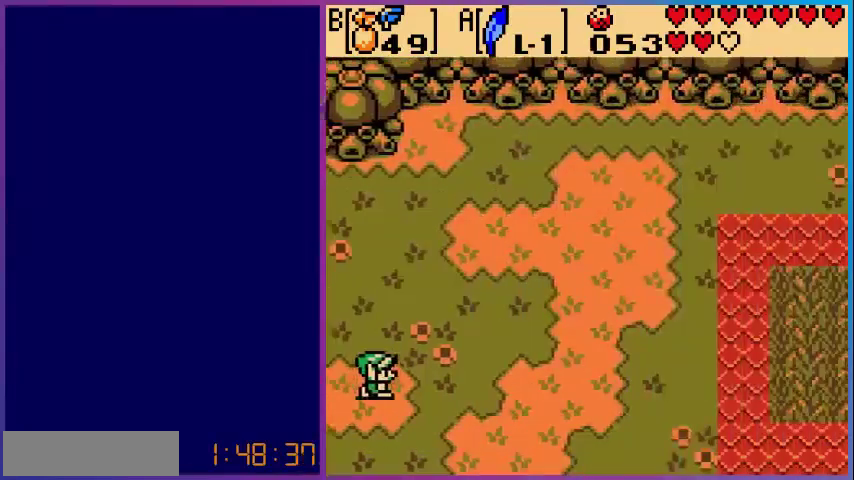
{"buttons": ["DPAD_UP"], "events": [[120, "DPAD_UP", "down"], [360, "DPAD_LEFT", "down"], [400, "DPAD_LEFT", "up"]]}
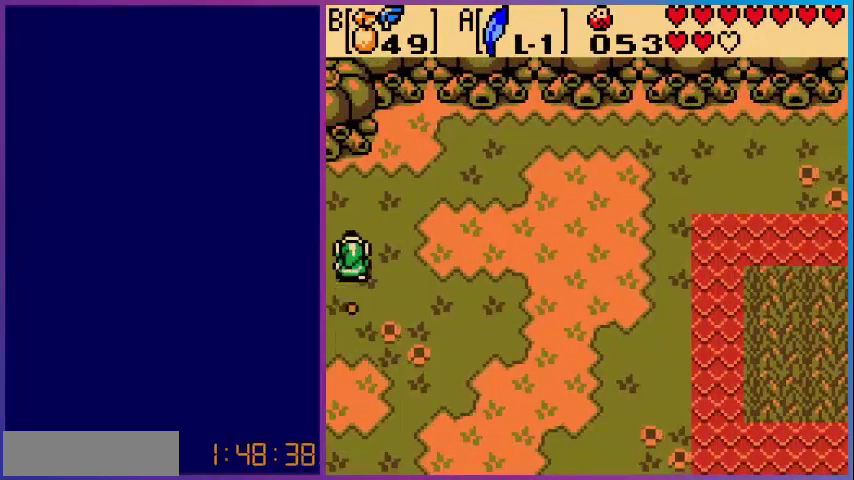
{"buttons": [], "events": [[120, "DPAD_LEFT", "down"], [200, "DPAD_UP", "up"], [240, "DPAD_UP", "down"], [400, "DPAD_UP", "up"], [480, "DPAD_LEFT", "up"]]}
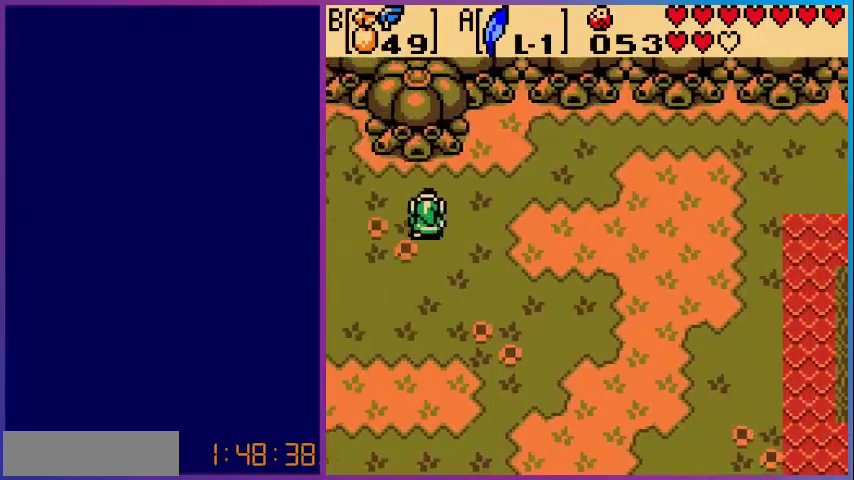
{"buttons": ["DPAD_UP", "DPAD_LEFT"], "events": [[280, "DPAD_LEFT", "down"], [400, "DPAD_UP", "down"]]}
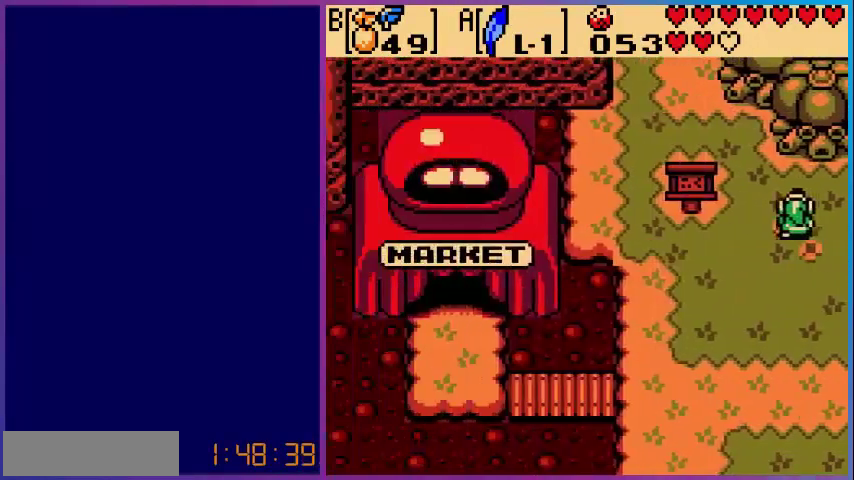
{"buttons": ["DPAD_UP", "DPAD_LEFT"], "events": []}
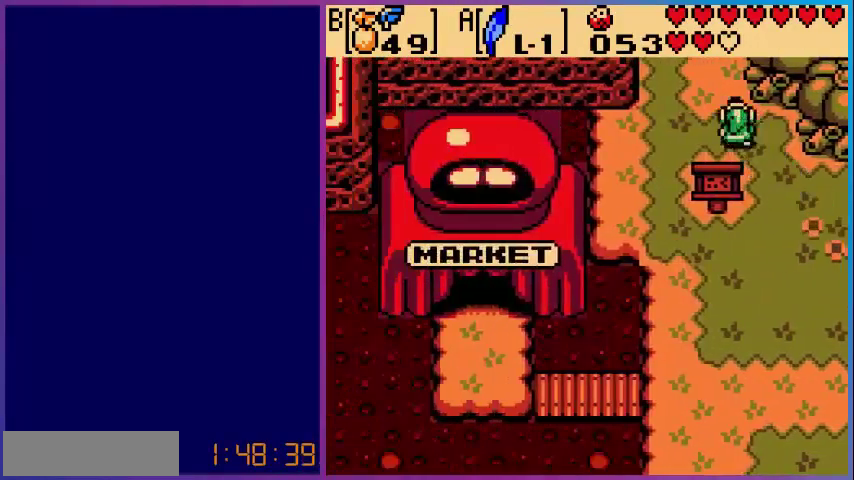
{"buttons": [], "events": [[200, "DPAD_LEFT", "up"], [520, "DPAD_UP", "up"]]}
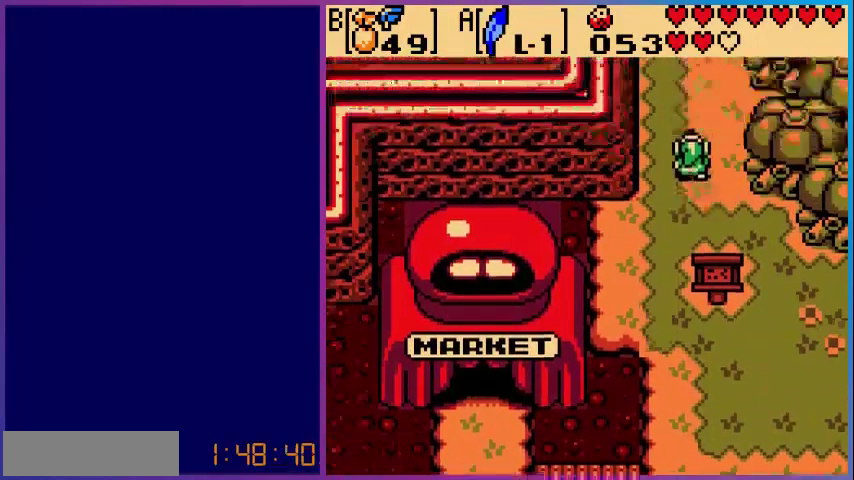
{"buttons": ["DPAD_UP"], "events": [[200, "DPAD_UP", "down"]]}
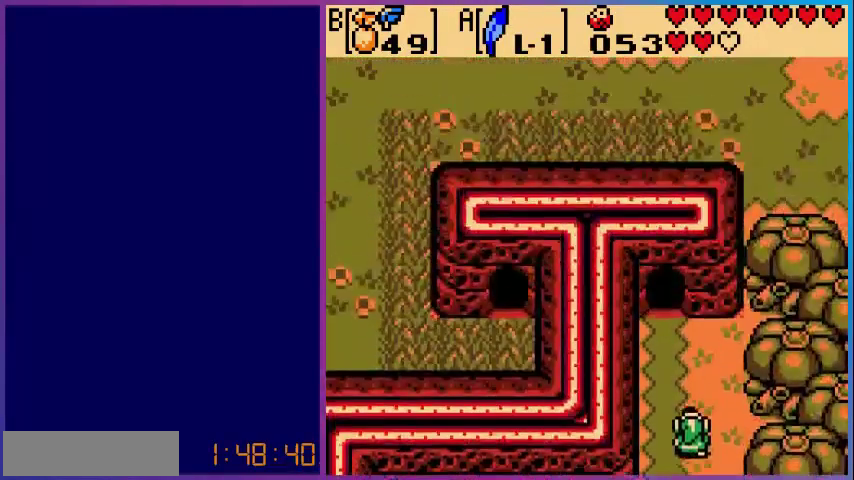
{"buttons": ["DPAD_UP"], "events": [[200, "DPAD_LEFT", "down"], [200, "DPAD_UP", "up"], [320, "DPAD_UP", "down"], [360, "DPAD_LEFT", "up"]]}
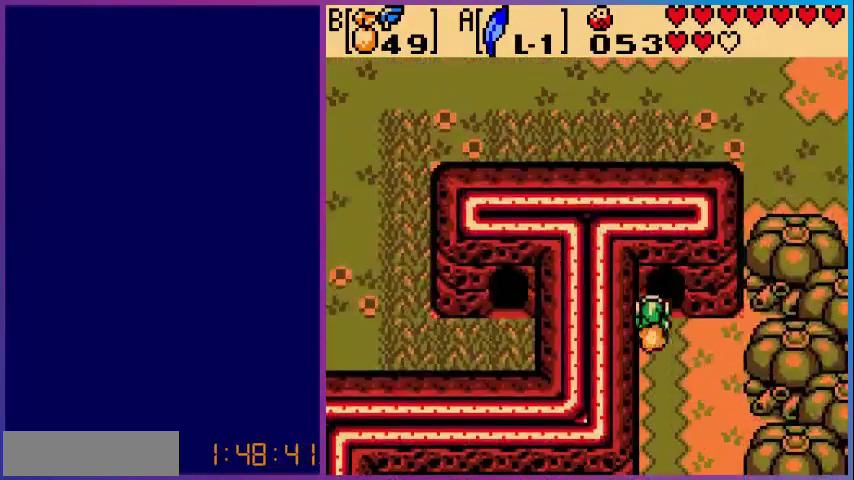
{"buttons": [], "events": [[400, "DPAD_UP", "up"]]}
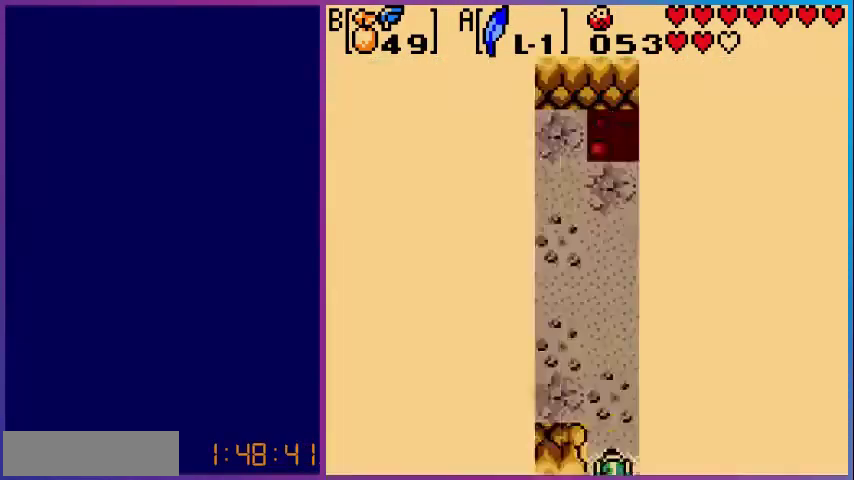
{"buttons": ["DPAD_UP"], "events": [[520, "DPAD_UP", "down"]]}
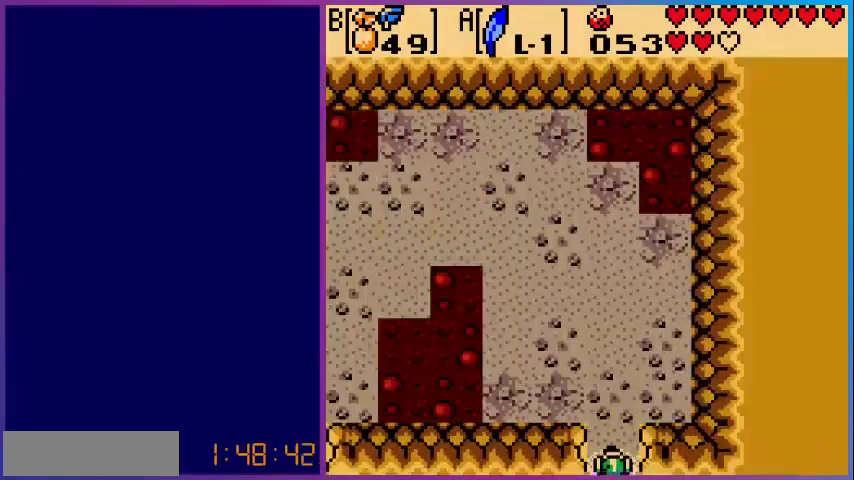
{"buttons": ["B"], "events": [[440, "DPAD_UP", "up"], [480, "B", "down"]]}
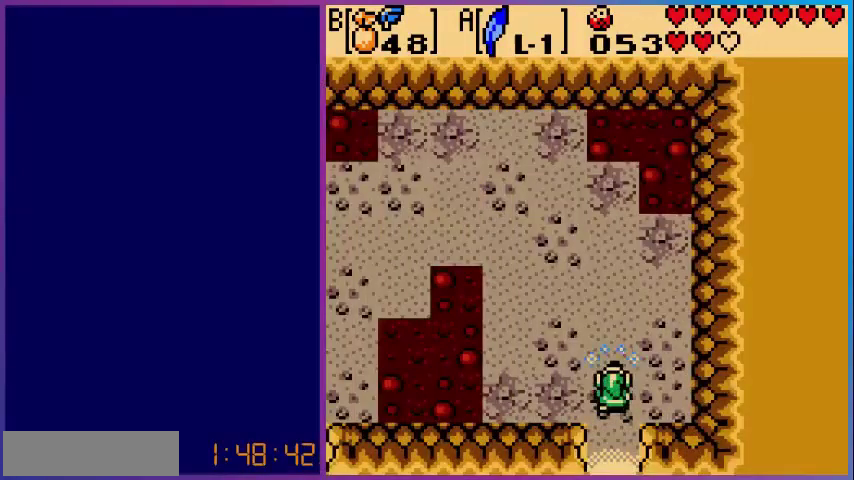
{"buttons": ["A", "DPAD_LEFT"], "events": [[40, "DPAD_LEFT", "down"], [160, "B", "up"], [400, "A", "down"]]}